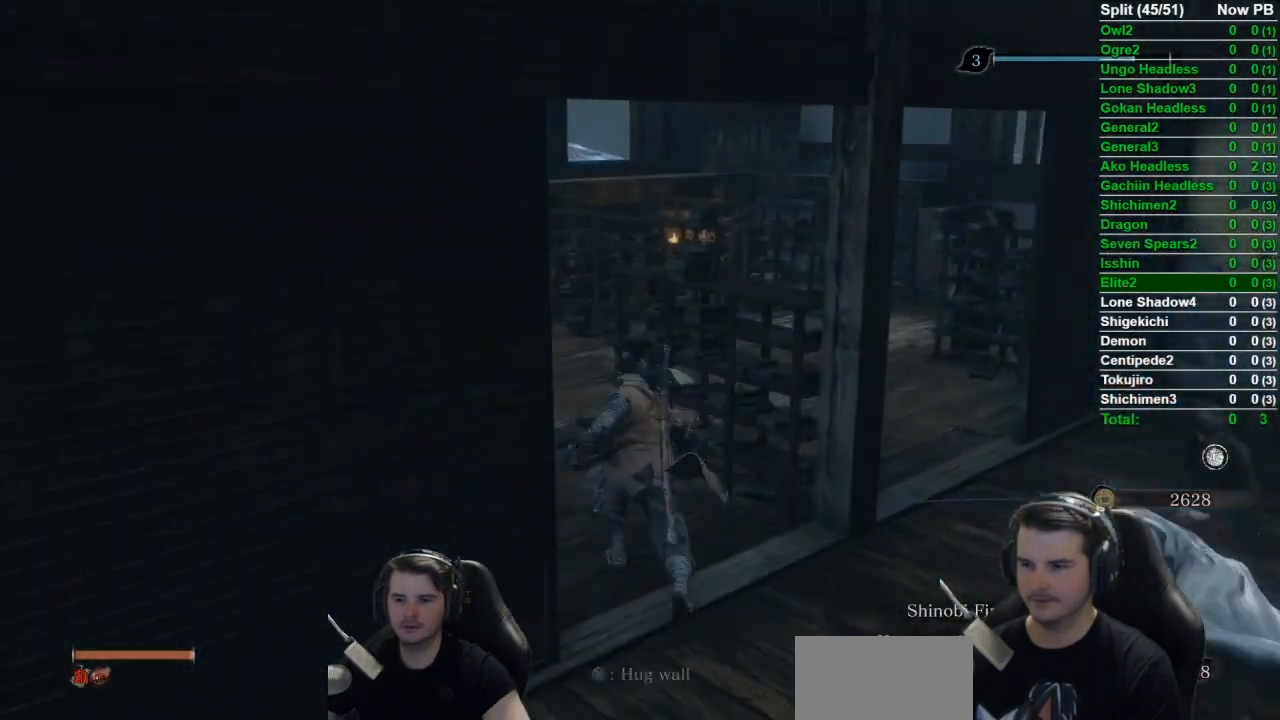
Gameplay with a controller (Xbox layout); each line is a JSON object with the inputs held at the frame after it. "button_events" lists button changes between this image and that frame as [ms after this image, input, new state], when the widget could be followed in between (sticks are given only as held states). Not read: right_stick.
{"buttons": [], "left_stick": "up", "button_events": [[16, "X", "down"], [283, "X", "up"]]}
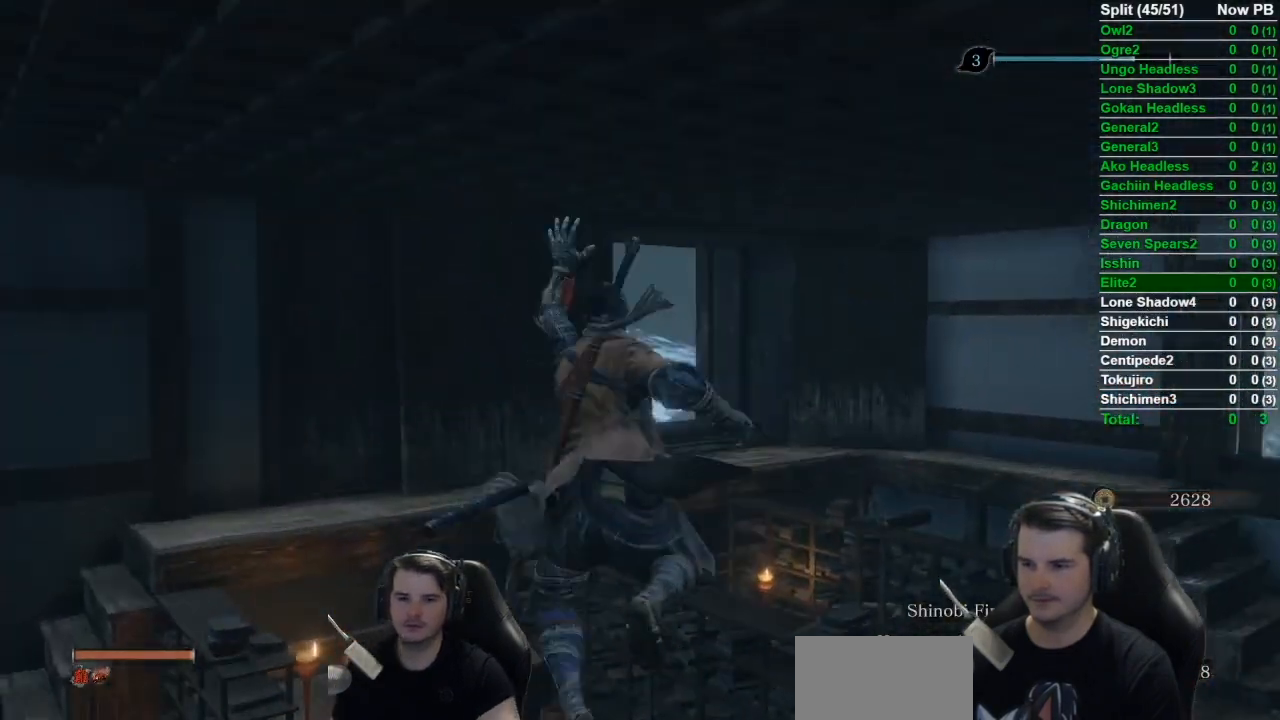
{"buttons": ["A"], "left_stick": "up", "button_events": [[451, "A", "down"]]}
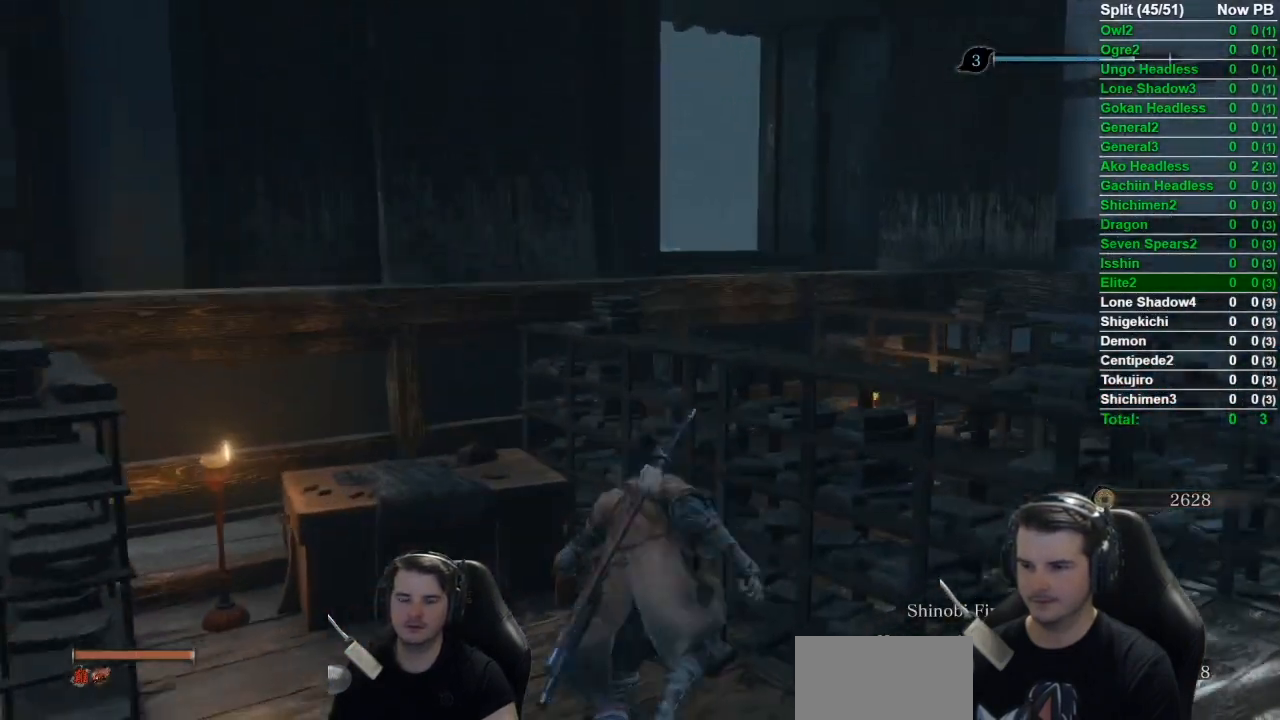
{"buttons": ["X"], "left_stick": "up", "button_events": [[183, "A", "up"], [250, "X", "down"]]}
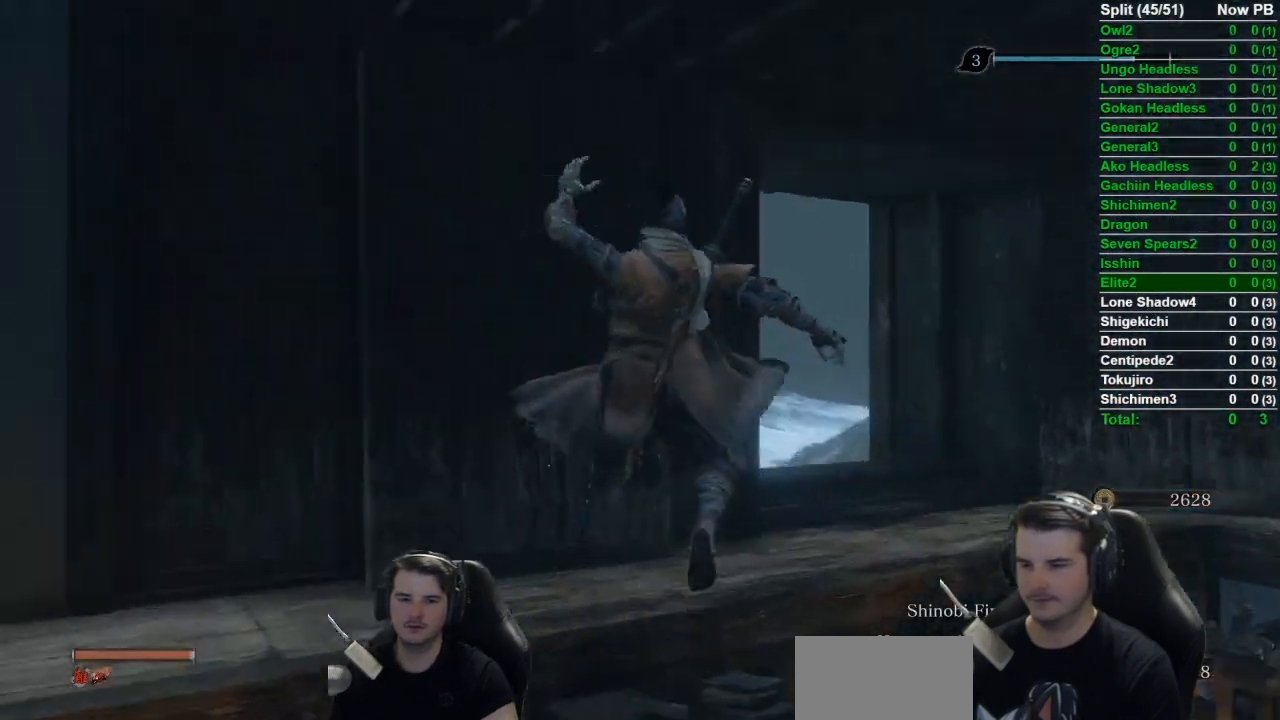
{"buttons": [], "left_stick": "up-right", "button_events": [[17, "X", "up"]]}
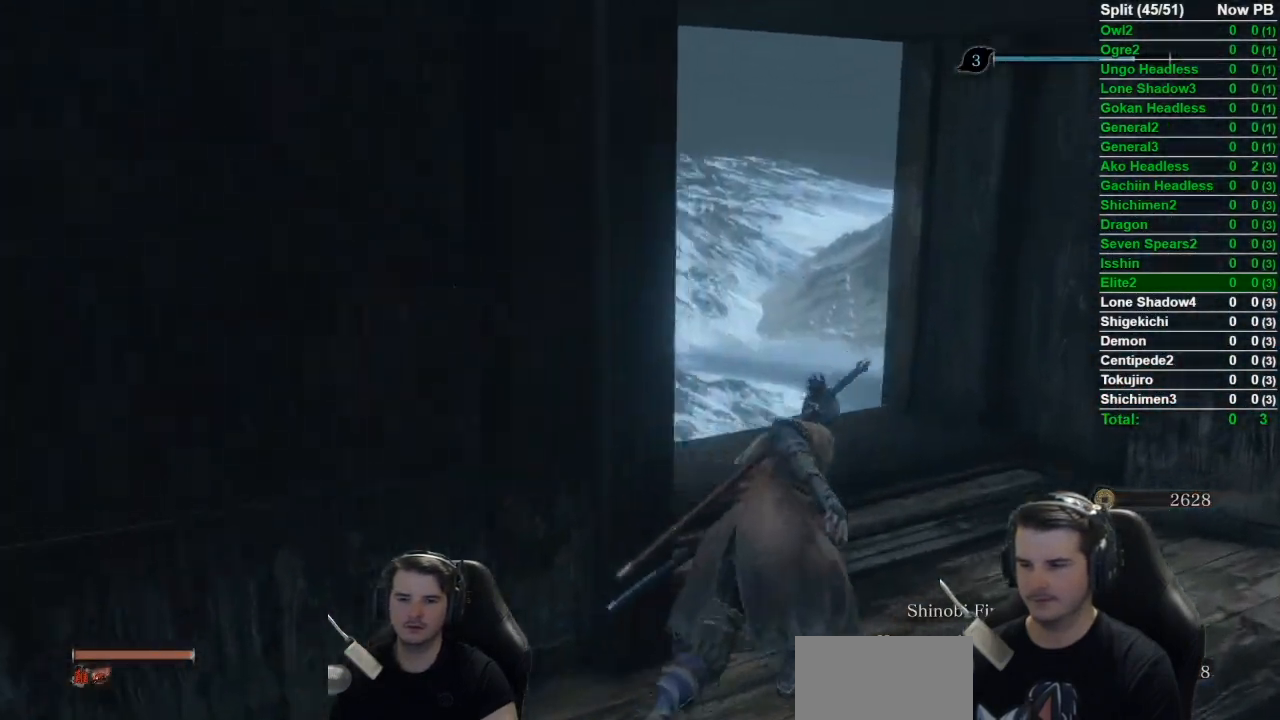
{"buttons": [], "left_stick": "up", "button_events": []}